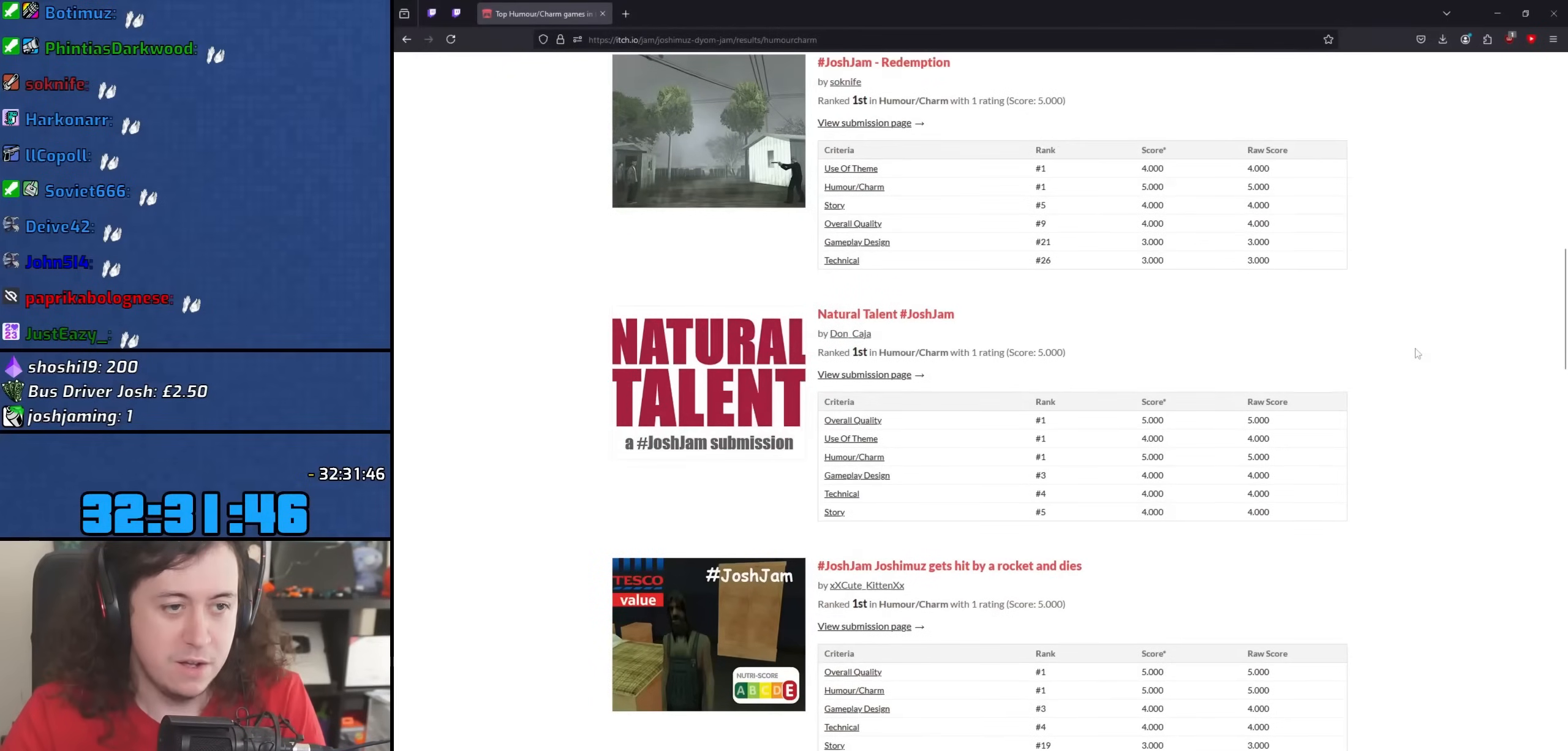
Gameplay with keyboard and mouse; each line is a JSON object with the keys and mouse buttons held at the frame after it. "events" lists presses ("down") and releases ("up") of "1", "2", "3", "4", "5", "6", "8", "a", "alt", "b", "c", "ctrl", "d", "down", "e", "escape", "f", "f1", "f2", "f3", "g", "h", "left", "n", "num2", "q", "r", "right", "s", "shift", "space", "t", "tab", "up", "v", "w", "x", "y", "z", "mouse_left", "mouse_wheel" and "mouse_right" between this image and that frame as [ms after this image, input, new state], when the widget could be followed in between. "mouse_left", "mouse_wheel", "mouse_right" = the "left", "wheel", "right" buttons of the "mouse" list. No other keys are recorded. "wheel" means that the mouse wheel is clicked or scrolled. Mouse movement is not recorded.
{"keys": [], "mouse": ["wheel"], "events": [[233, "mouse_wheel", "down"]]}
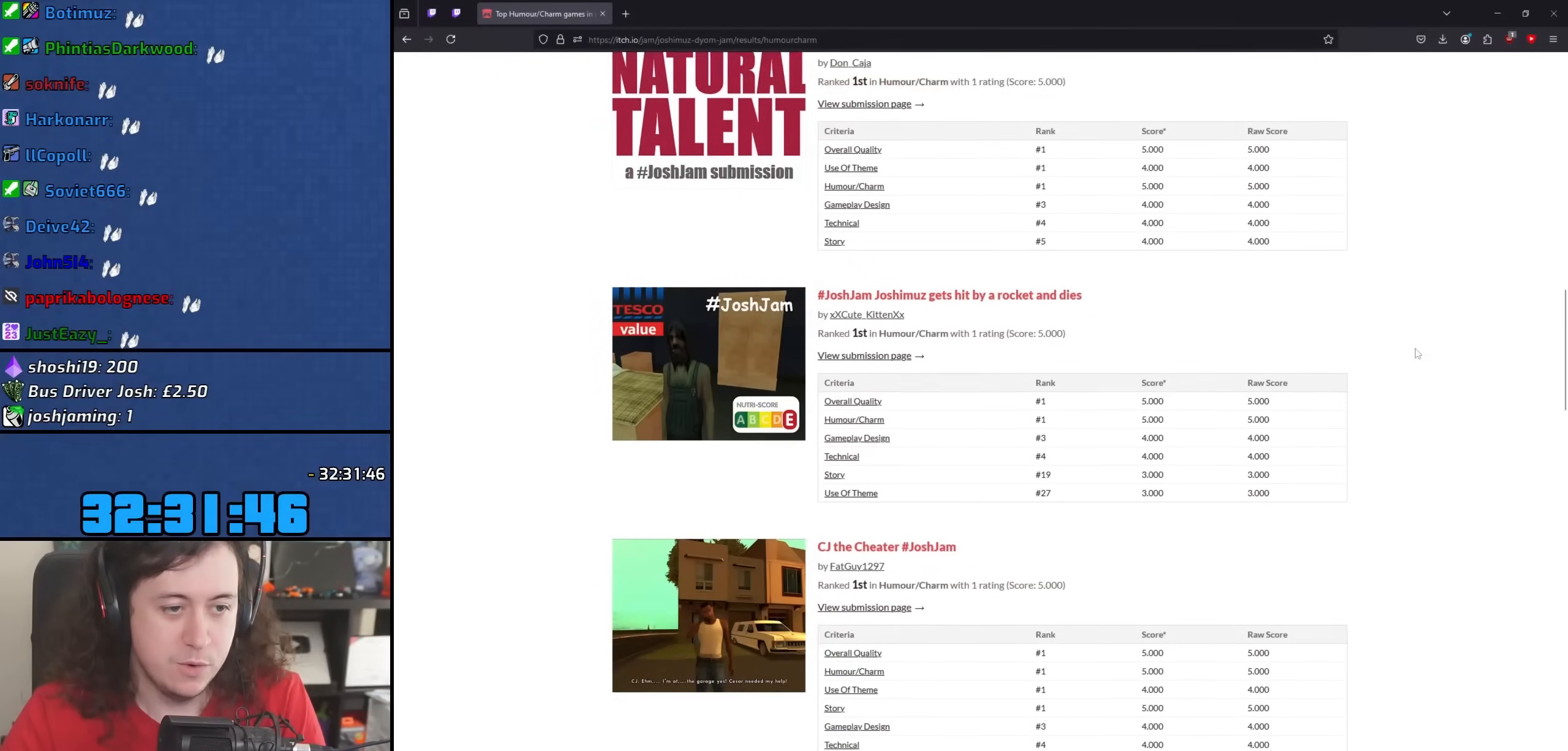
{"keys": [], "mouse": [], "events": [[33, "mouse_wheel", "up"], [200, "mouse_wheel", "down"], [500, "mouse_wheel", "up"]]}
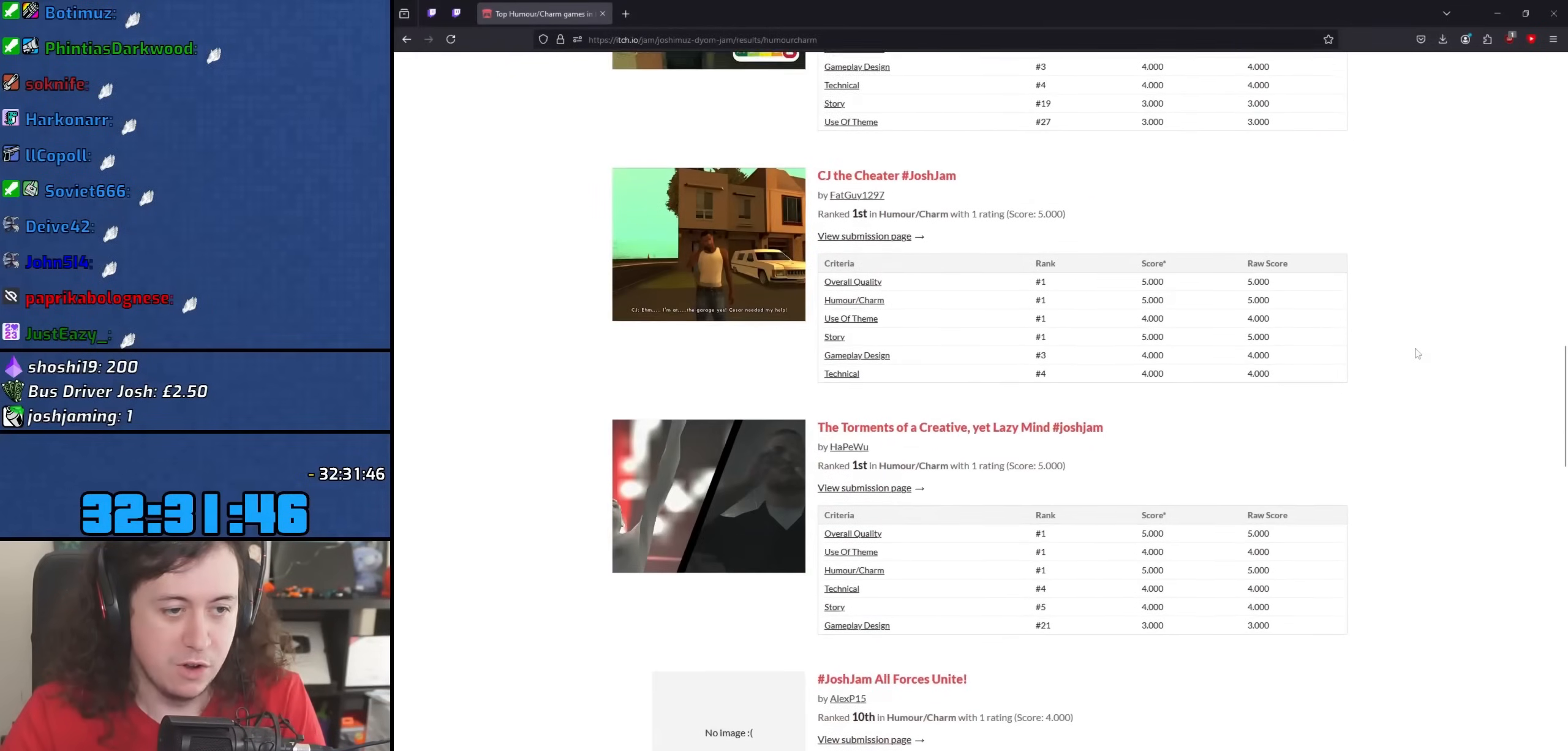
{"keys": [], "mouse": [], "events": [[217, "mouse_wheel", "down"], [500, "mouse_wheel", "up"]]}
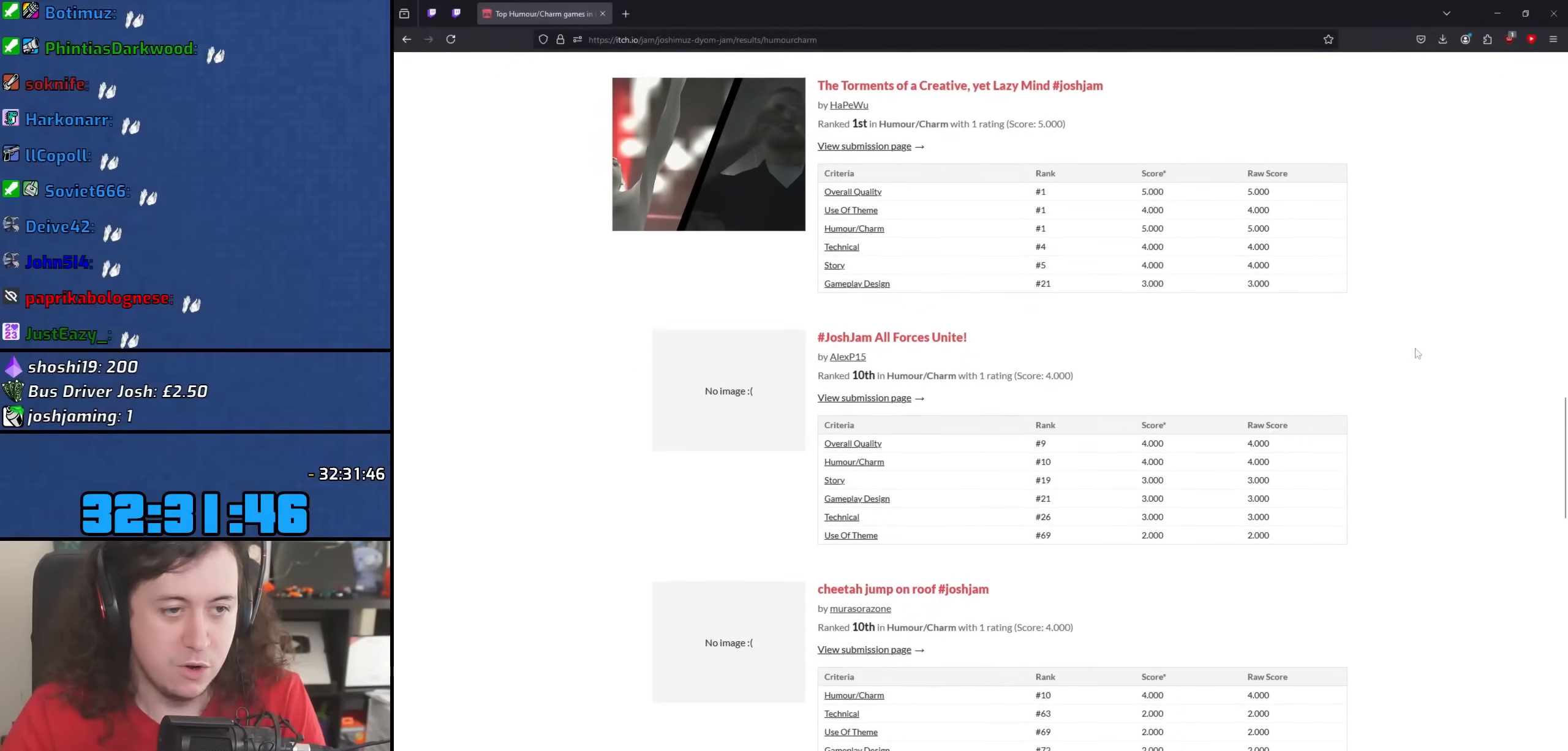
{"keys": [], "mouse": ["wheel"], "events": [[233, "mouse_wheel", "down"]]}
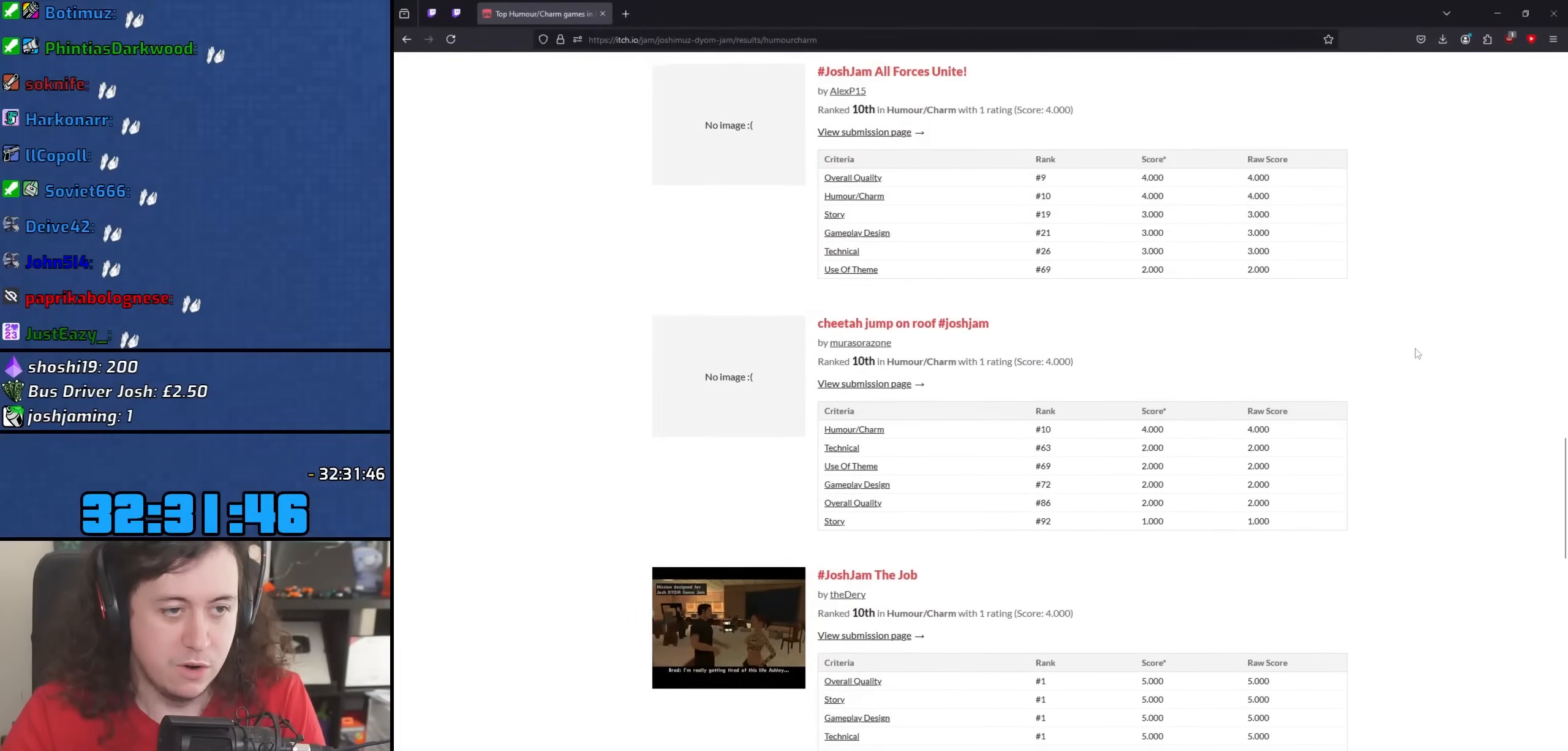
{"keys": [], "mouse": ["wheel"], "events": [[183, "mouse_wheel", "up"], [300, "mouse_wheel", "down"]]}
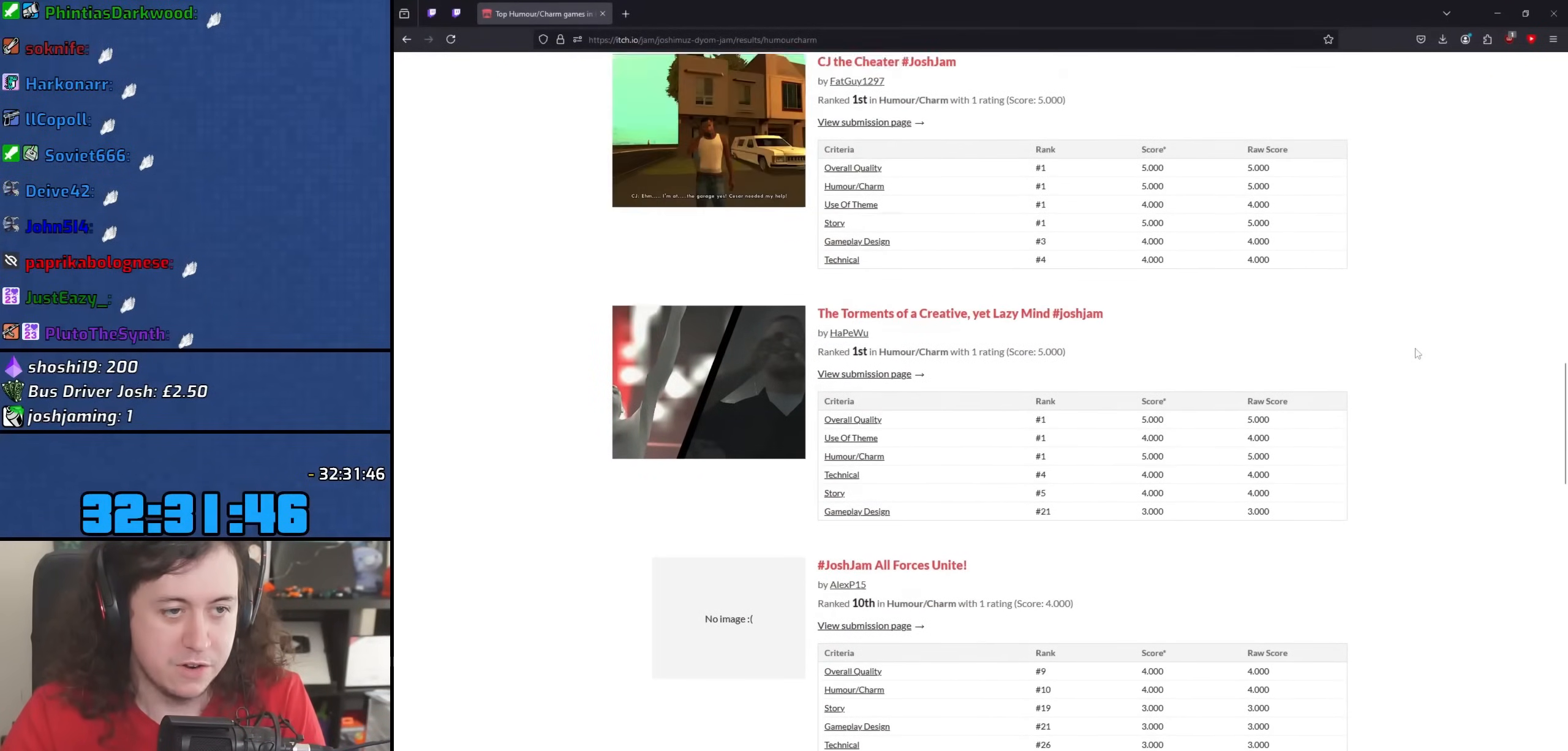
{"keys": [], "mouse": [], "events": [[50, "mouse_wheel", "up"], [200, "mouse_wheel", "down"], [367, "mouse_wheel", "up"]]}
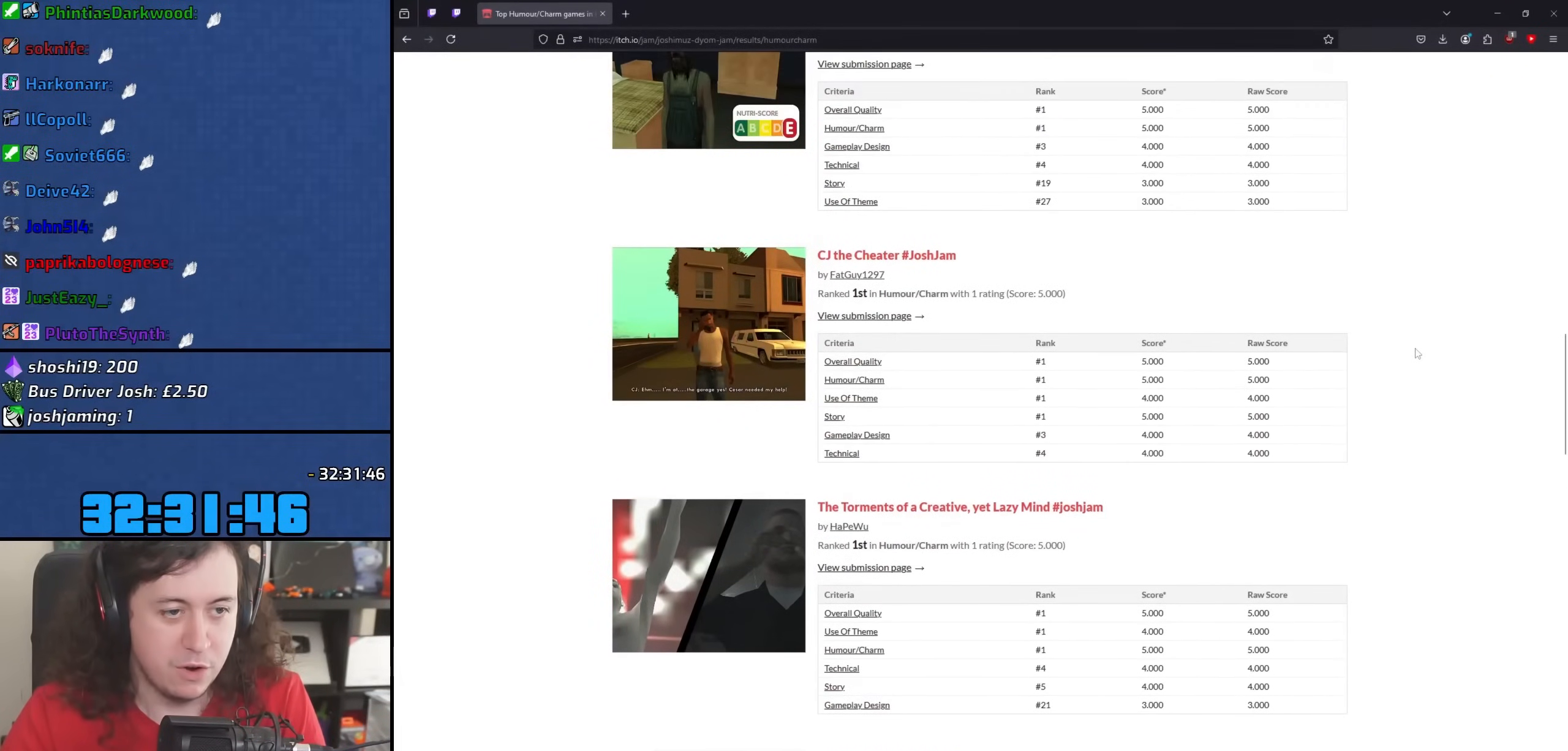
{"keys": [], "mouse": [], "events": []}
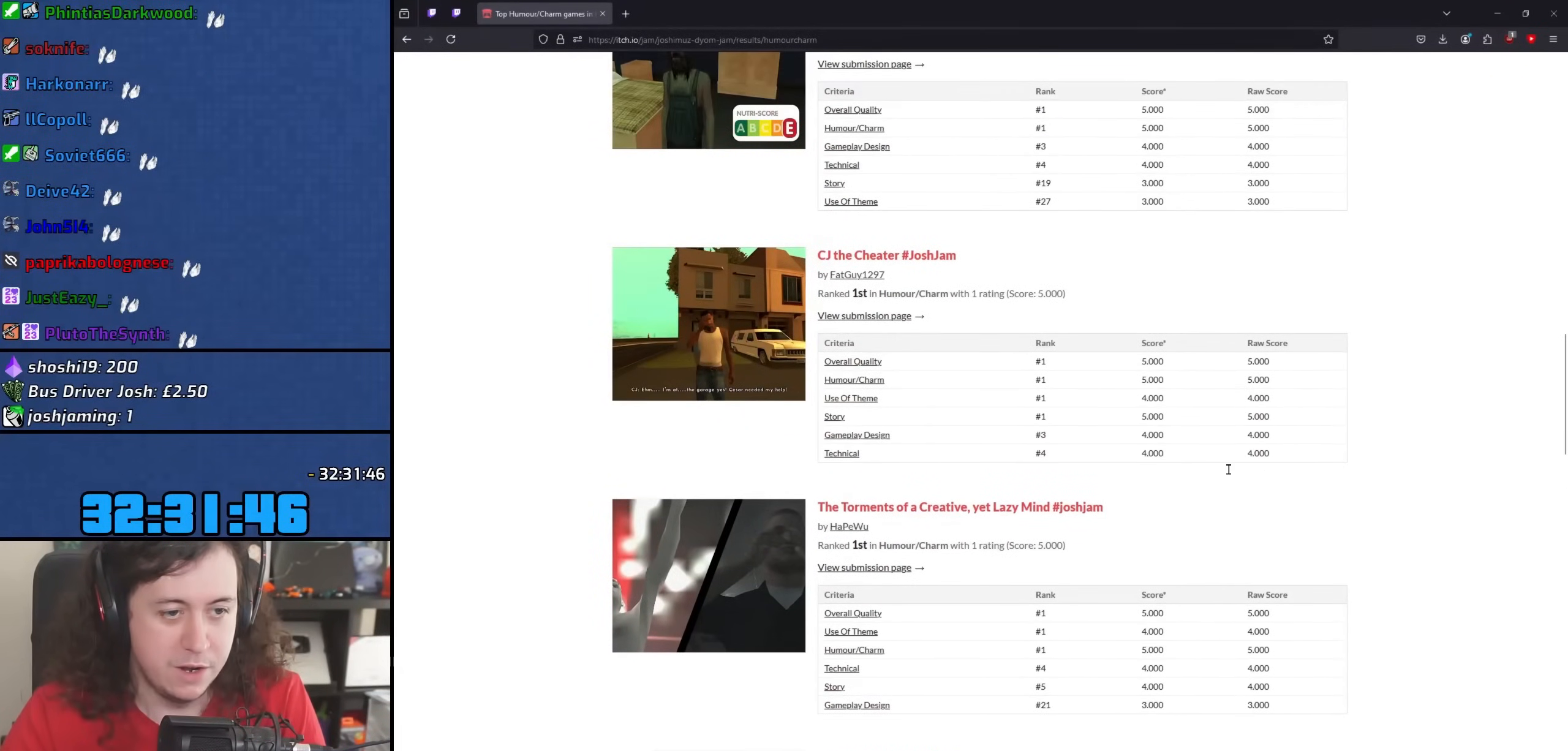
{"keys": [], "mouse": ["wheel"], "events": [[417, "mouse_wheel", "down"]]}
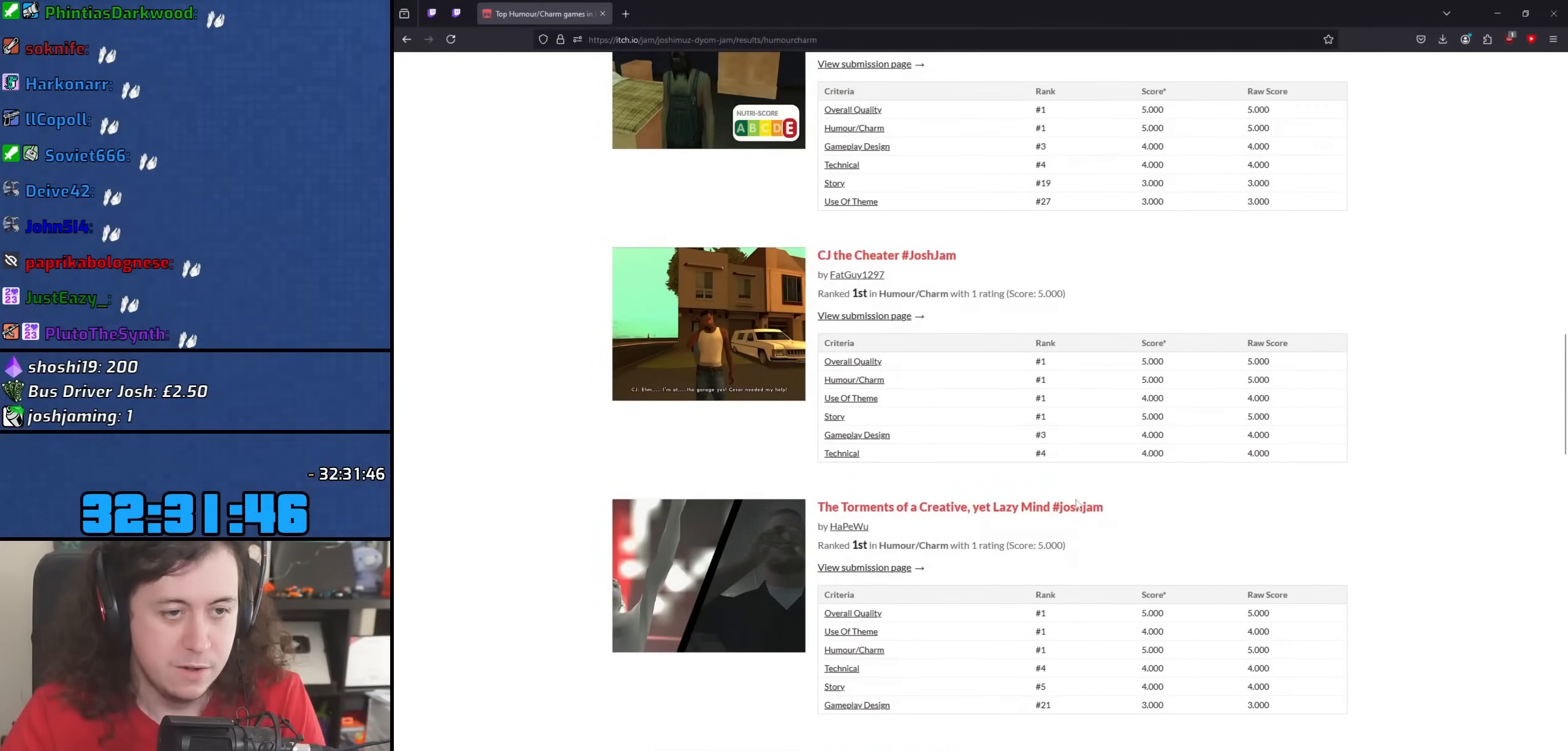
{"keys": [], "mouse": [], "events": [[100, "mouse_wheel", "up"]]}
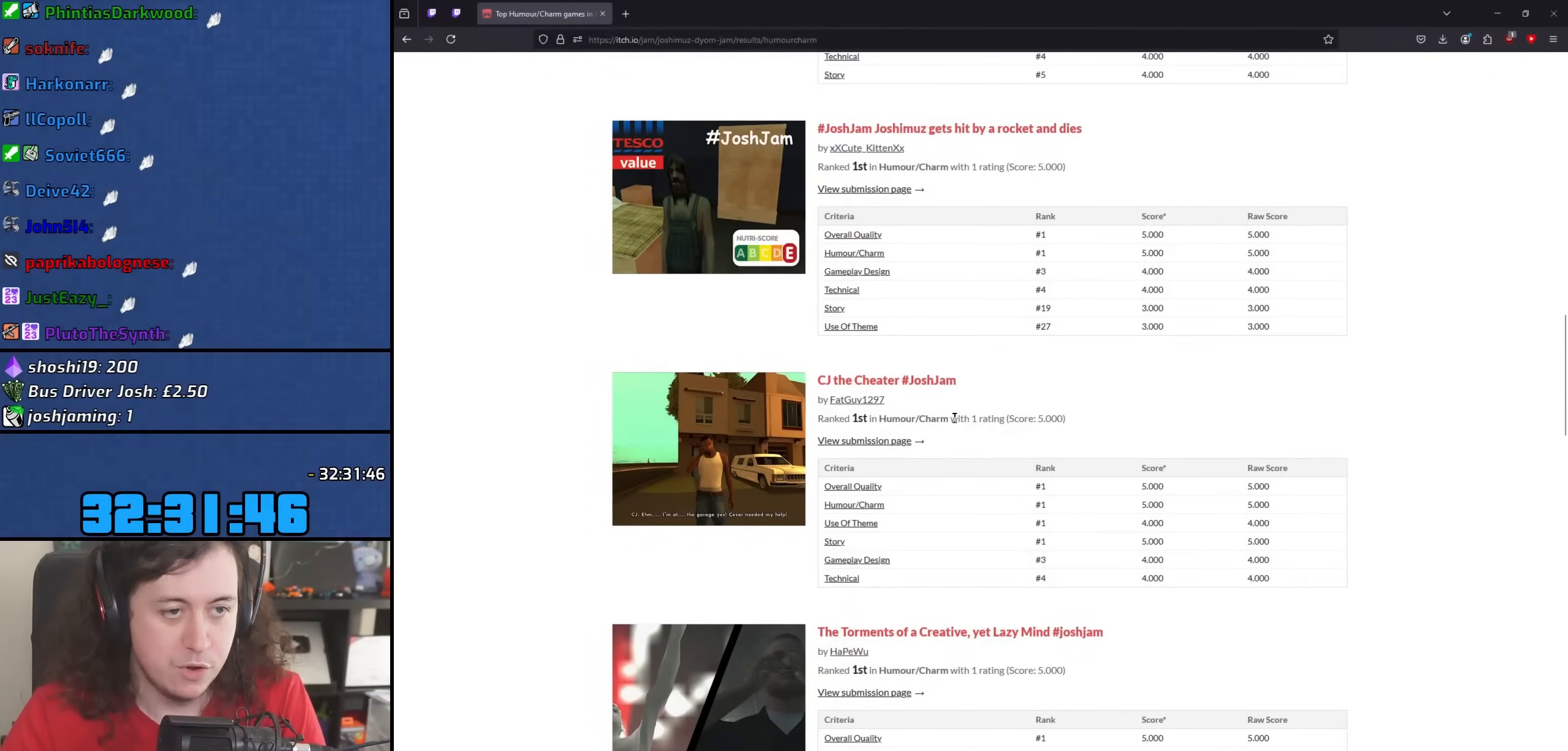
{"keys": [], "mouse": [], "events": [[100, "mouse_wheel", "down"], [317, "mouse_wheel", "up"]]}
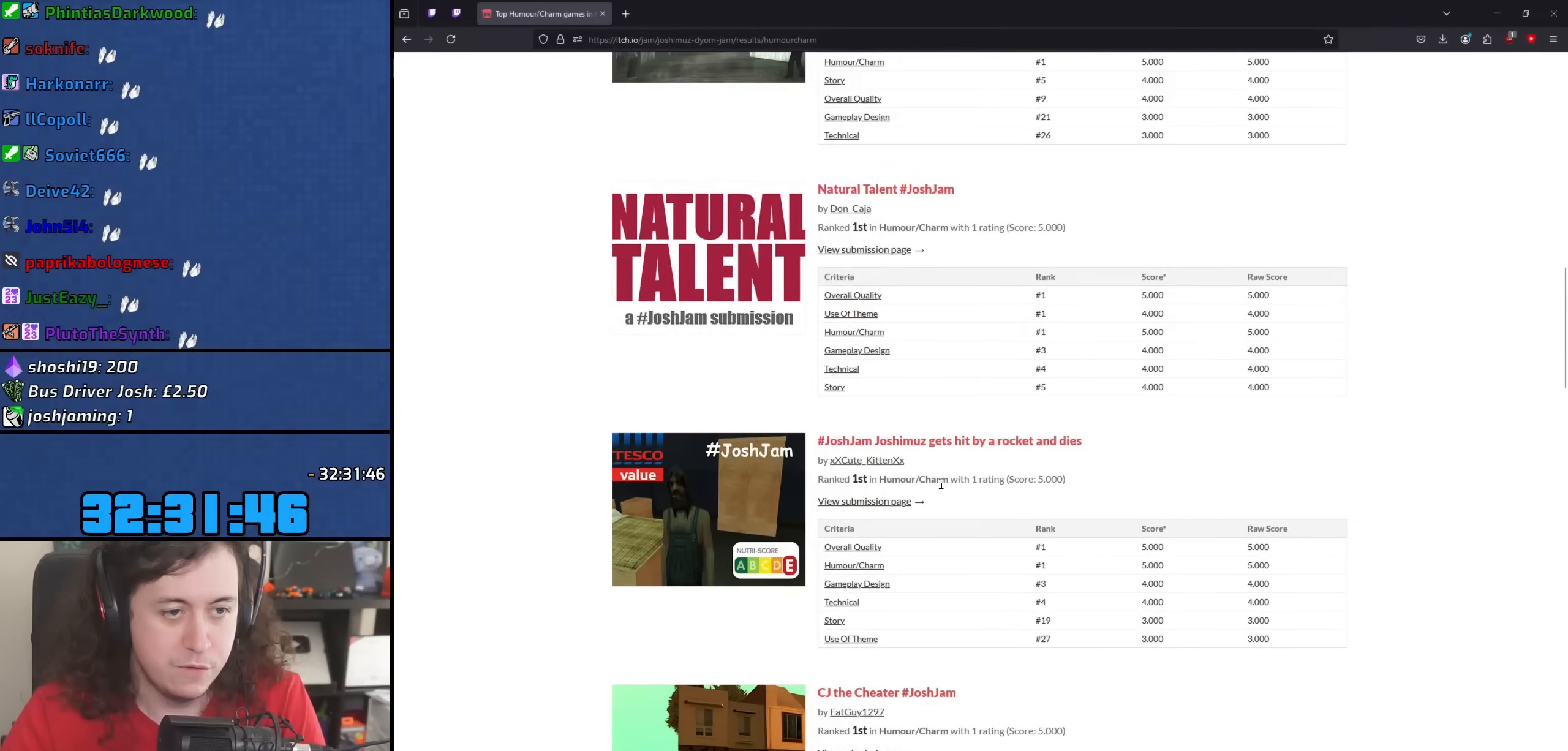
{"keys": [], "mouse": [], "events": [[250, "mouse_wheel", "down"], [467, "mouse_wheel", "up"]]}
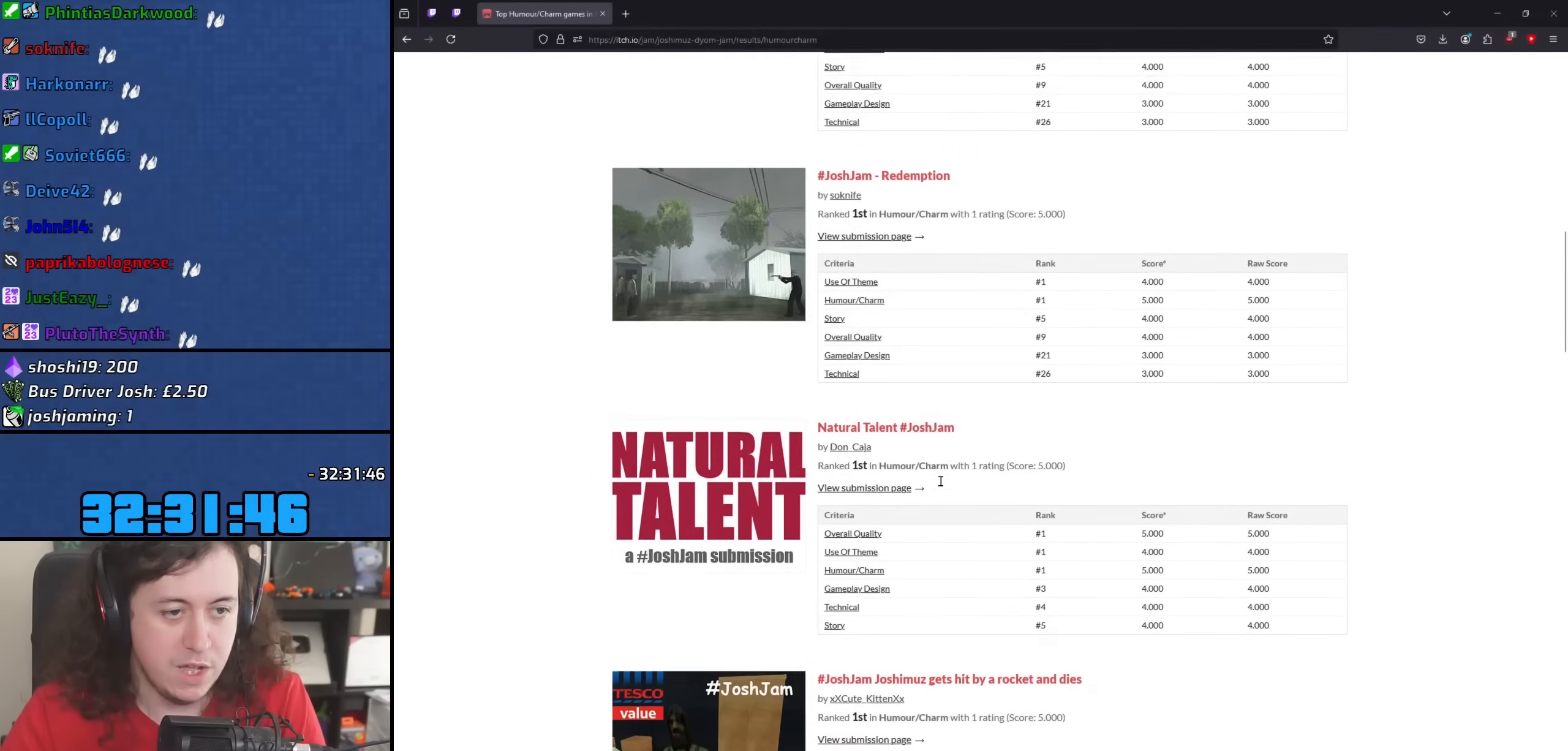
{"keys": [], "mouse": ["wheel"], "events": [[400, "mouse_wheel", "down"]]}
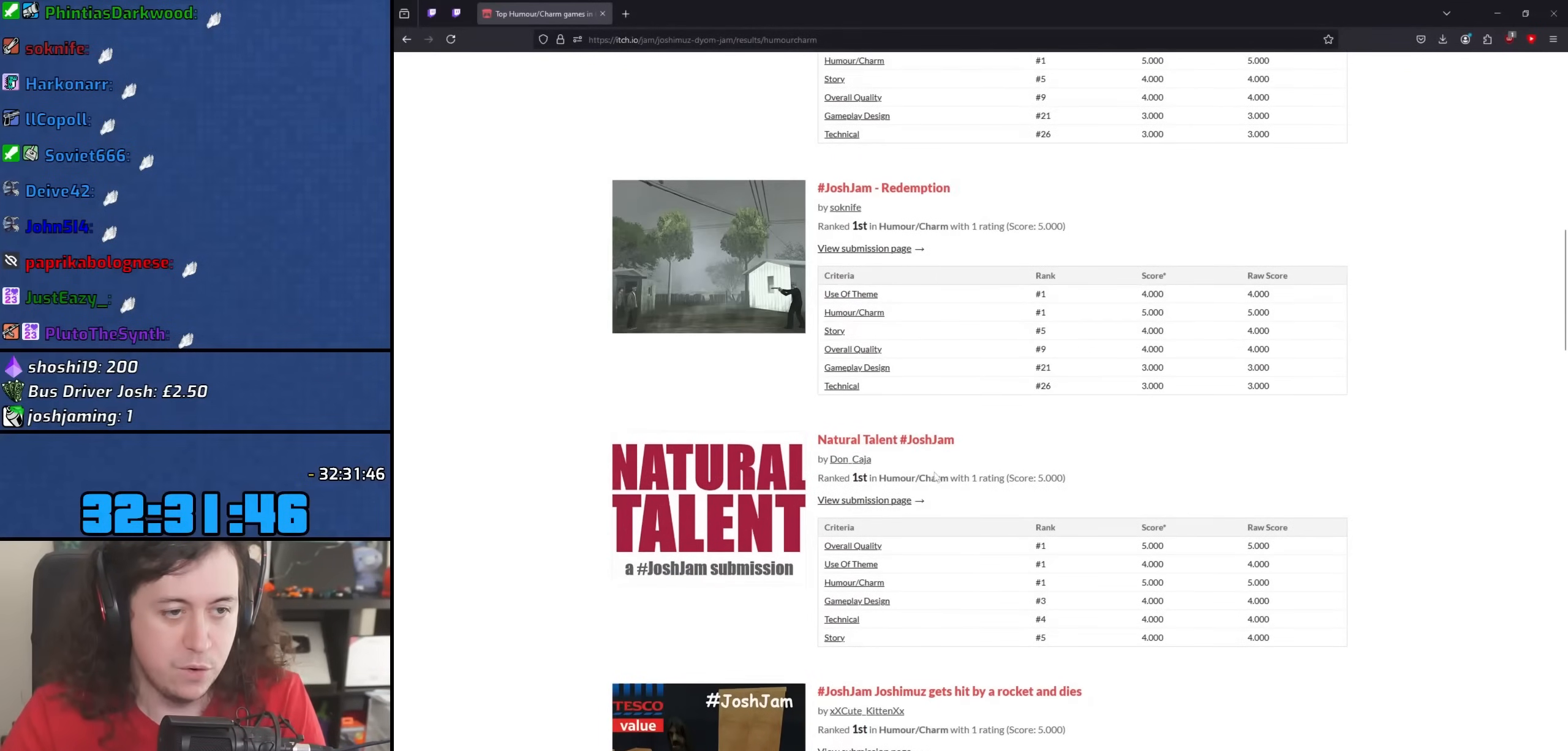
{"keys": [], "mouse": [], "events": [[150, "mouse_wheel", "up"]]}
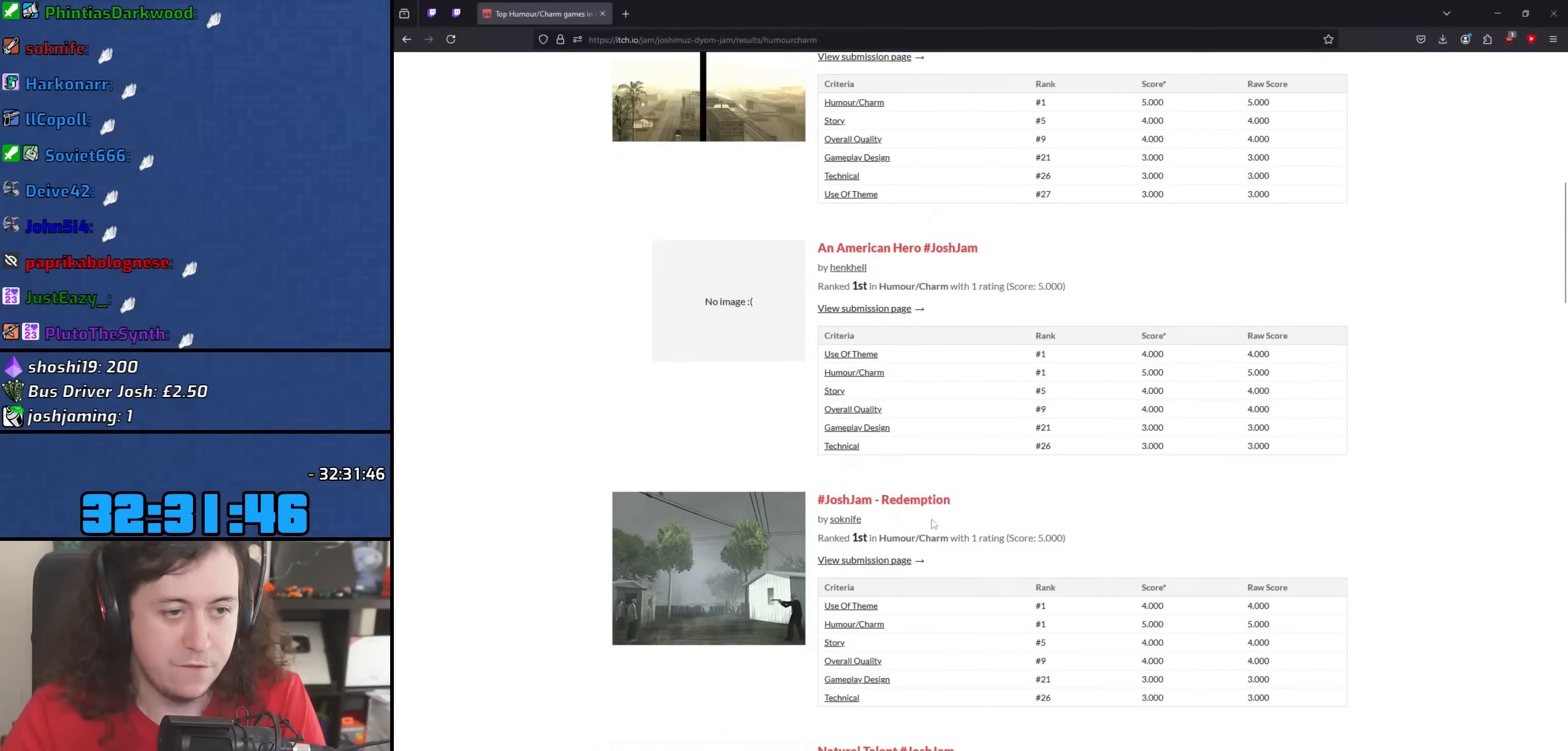
{"keys": [], "mouse": [], "events": [[100, "mouse_wheel", "down"], [300, "mouse_wheel", "up"]]}
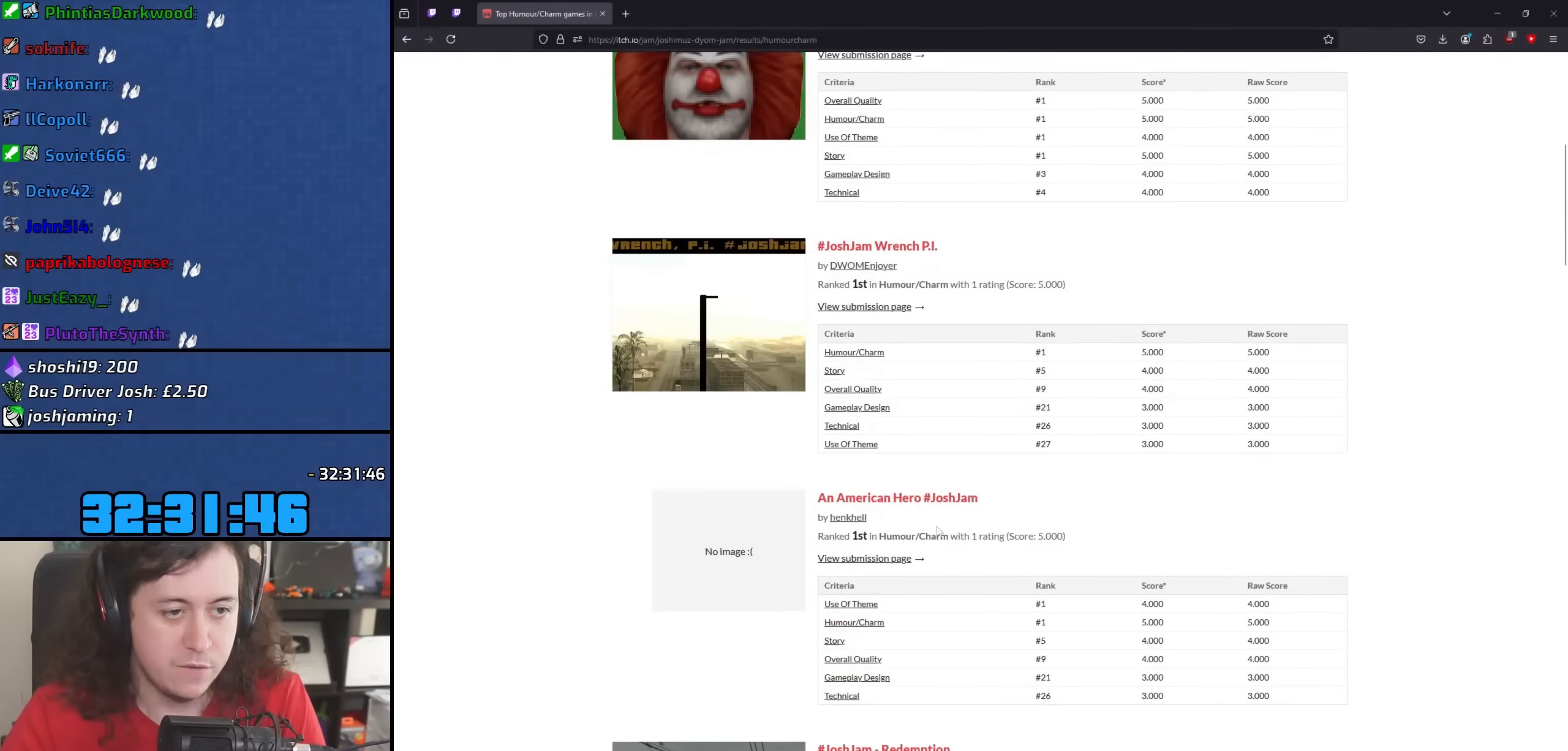
{"keys": [], "mouse": [], "events": [[167, "mouse_wheel", "down"], [383, "mouse_wheel", "up"]]}
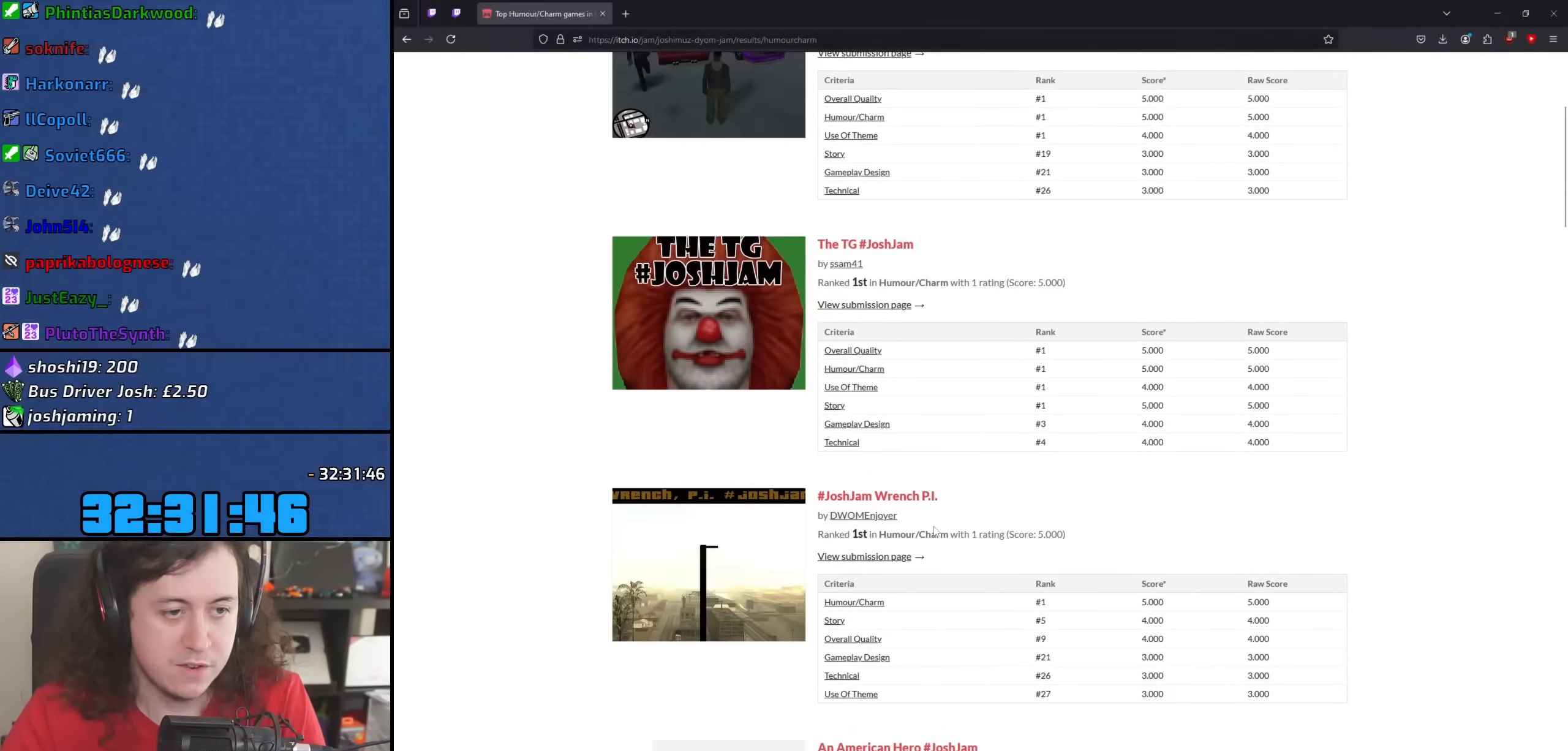
{"keys": [], "mouse": [], "events": [[267, "mouse_wheel", "down"], [467, "mouse_wheel", "up"]]}
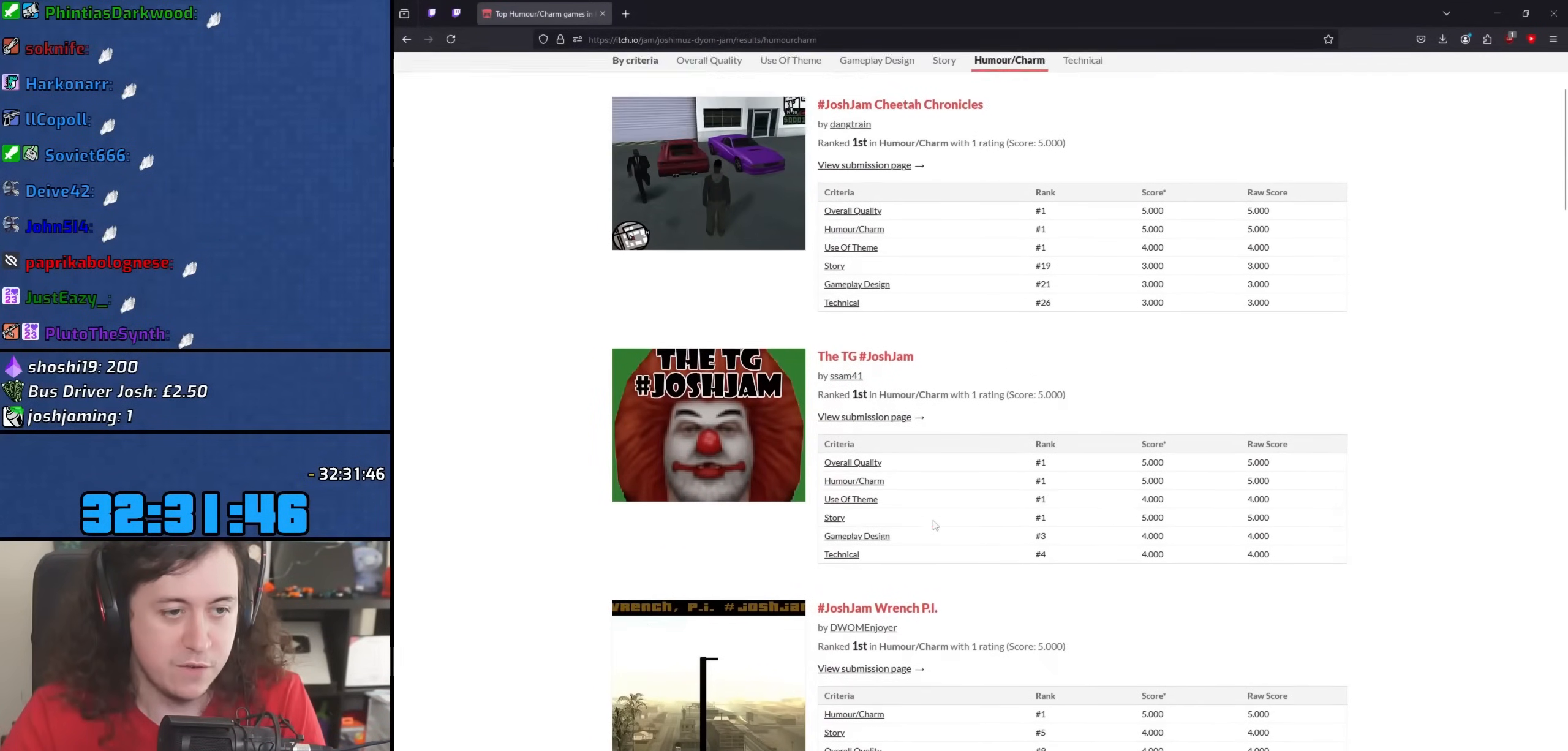
{"keys": [], "mouse": ["wheel"], "events": [[433, "mouse_wheel", "down"]]}
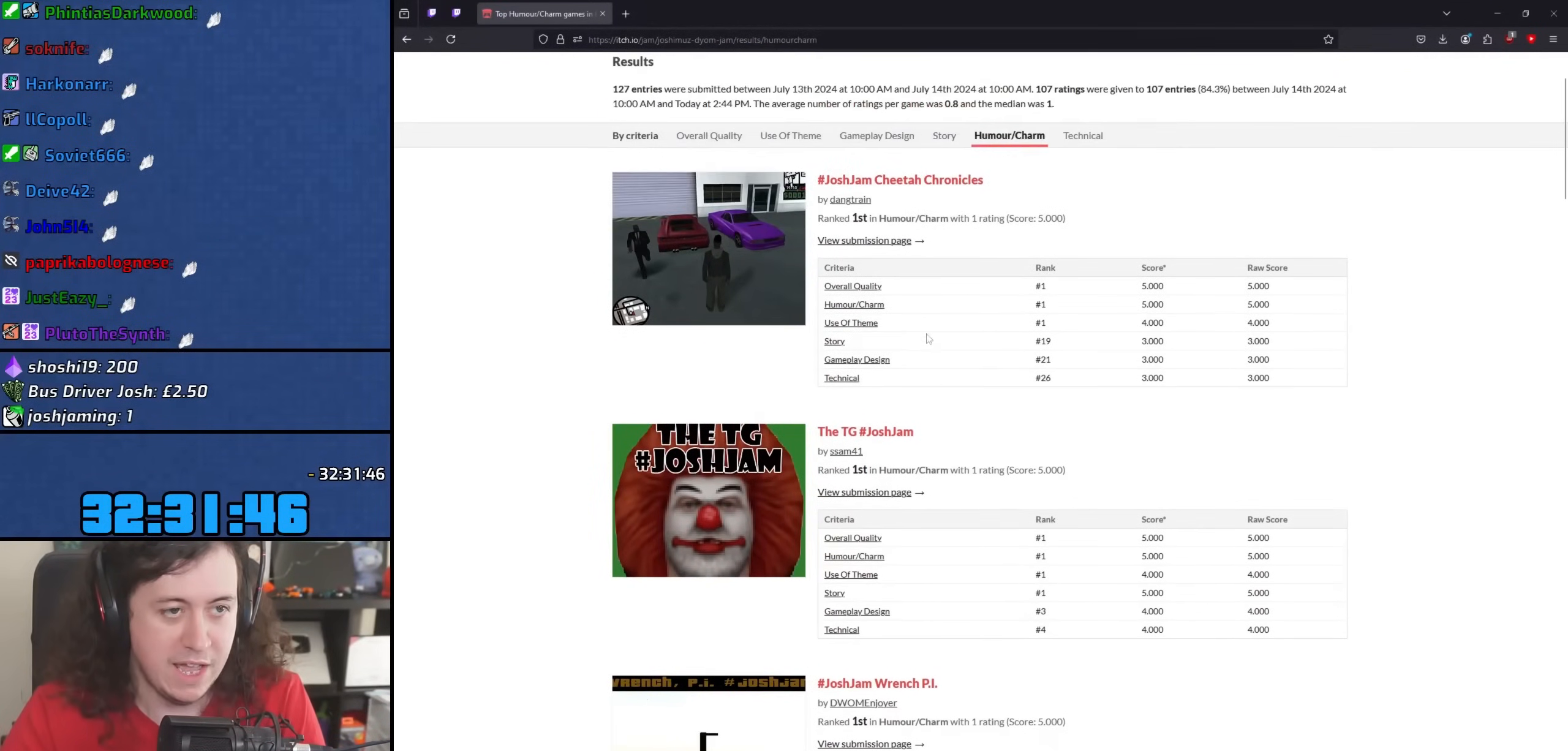
{"keys": [], "mouse": [], "events": [[150, "mouse_wheel", "up"]]}